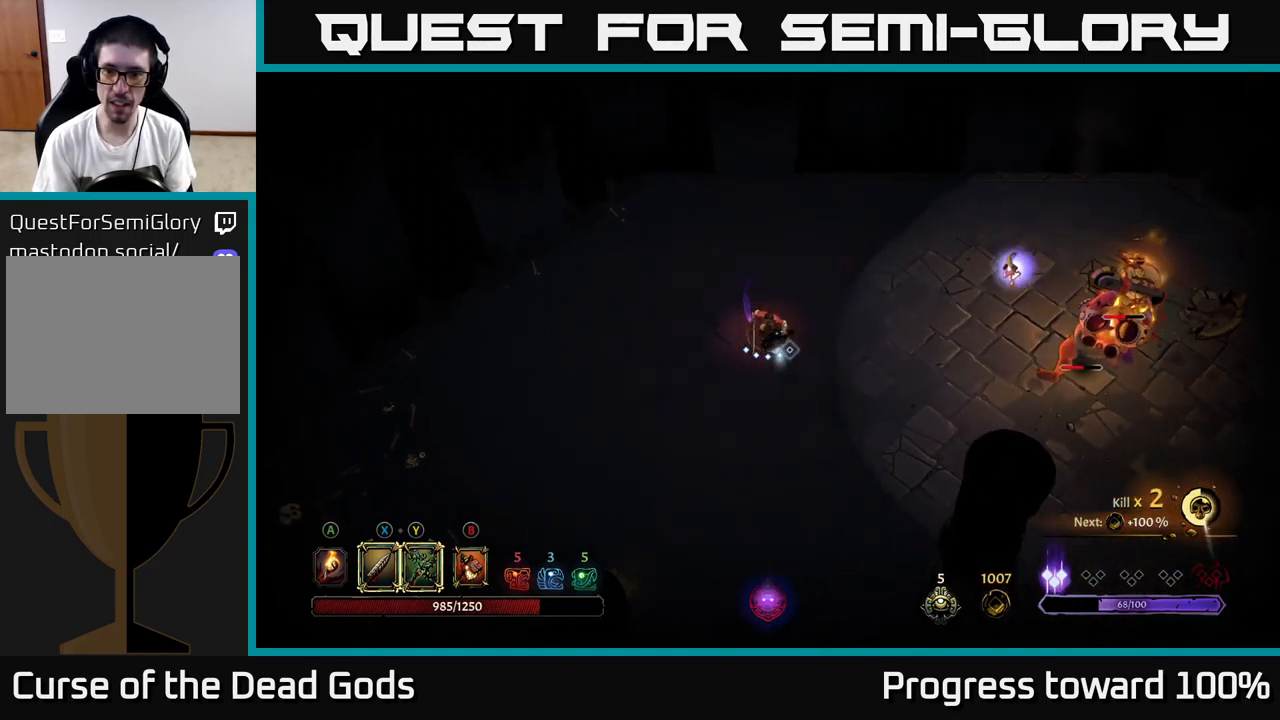
Gameplay with a controller (Xbox layout); each line is a JSON object with the inputs held at the frame after it. "events" lists button and stick changes between this image and that frame as [ms after this image, input, new state], when the widget could be followed in between. Not read: L3 R3.
{"buttons": ["Y"], "left_stick": "down-right", "right_stick": "center", "events": [[17, "Y", "down"]]}
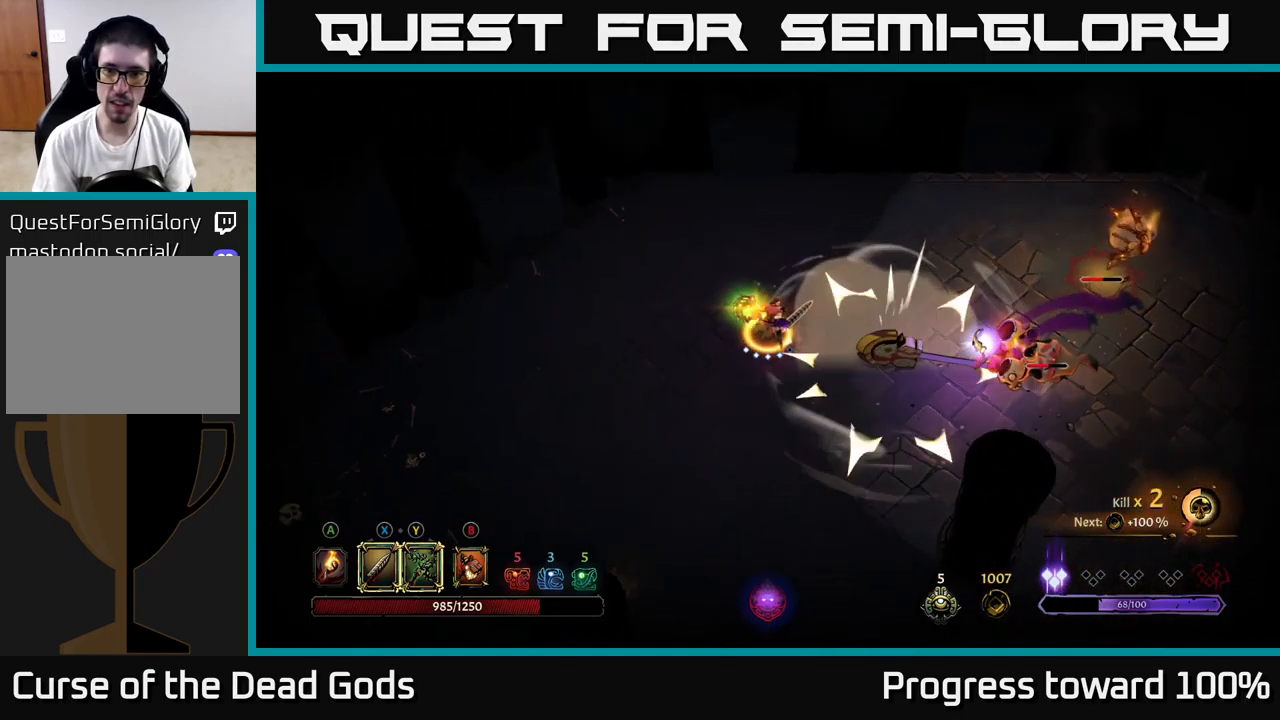
{"buttons": [], "left_stick": "right", "right_stick": "center", "events": [[100, "Y", "up"], [117, "left_stick", "right"]]}
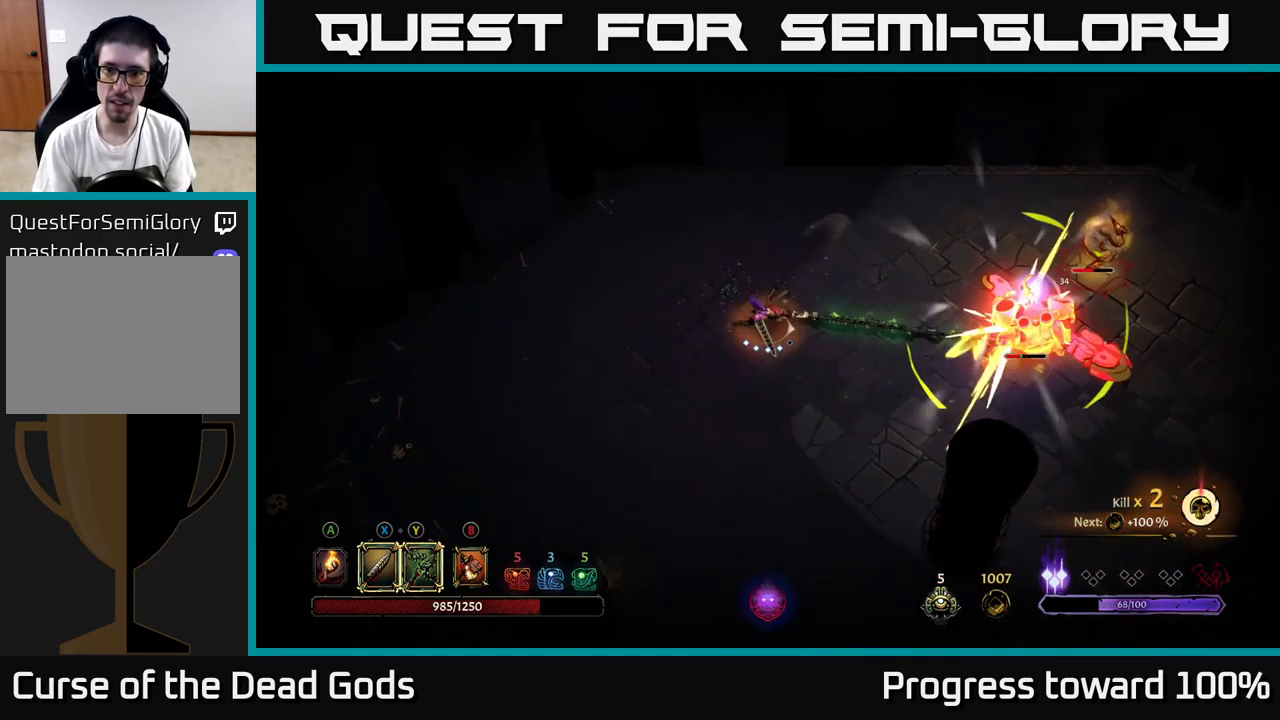
{"buttons": [], "left_stick": "right", "right_stick": "center", "events": [[50, "left_stick", "center"], [183, "X", "down"], [183, "left_stick", "right"], [367, "X", "up"]]}
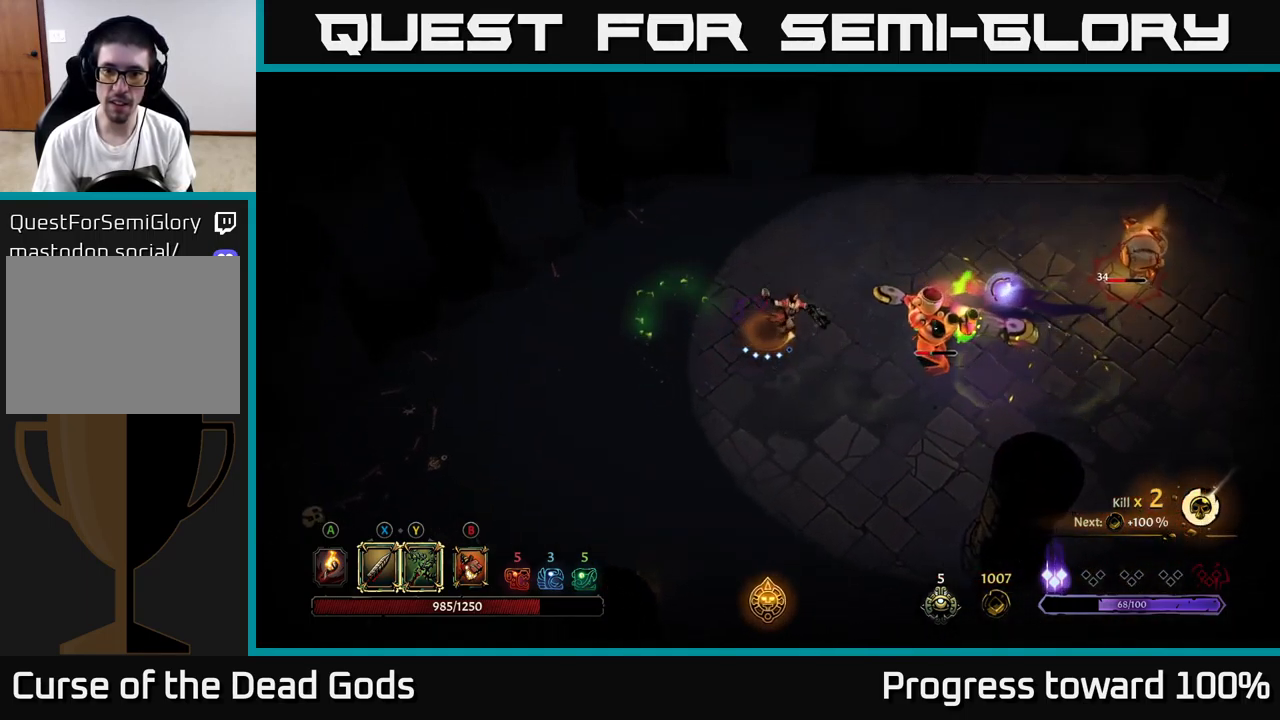
{"buttons": [], "left_stick": "right", "right_stick": "center", "events": [[200, "X", "down"], [300, "X", "up"]]}
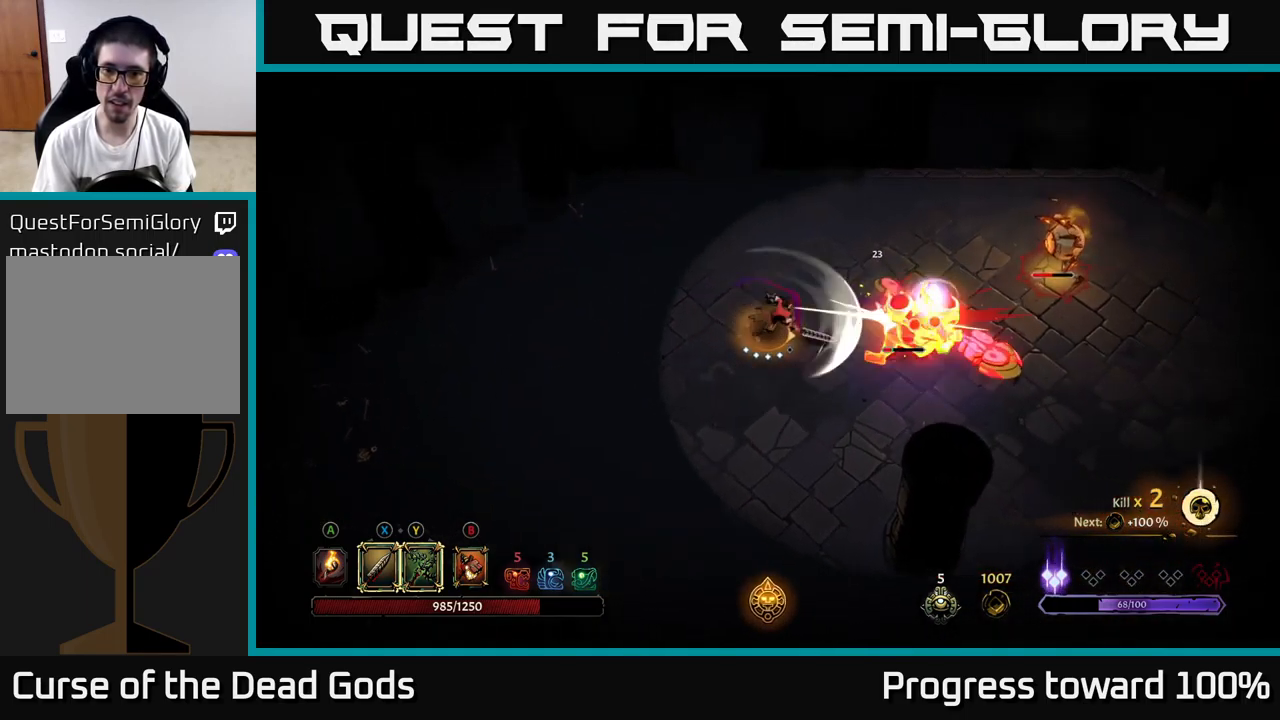
{"buttons": ["X"], "left_stick": "right", "right_stick": "center", "events": [[50, "X", "down"], [167, "X", "up"], [467, "X", "down"]]}
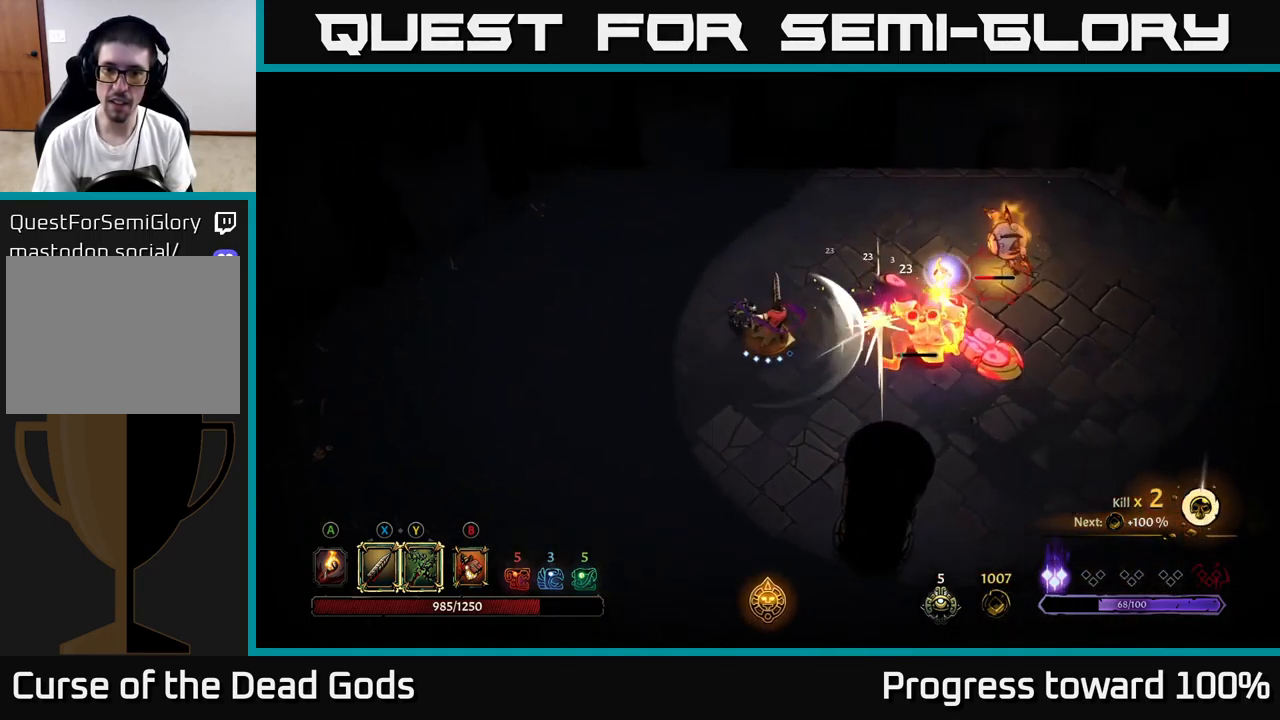
{"buttons": [], "left_stick": "right", "right_stick": "center", "events": [[133, "X", "up"]]}
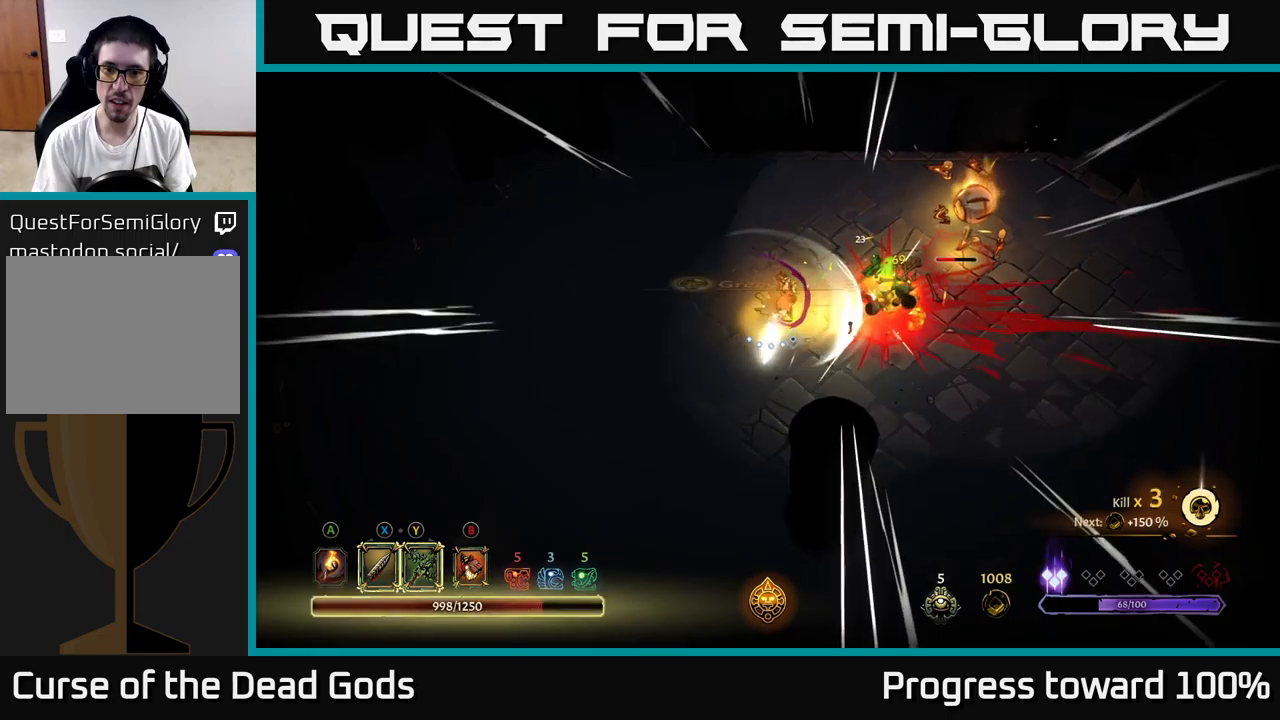
{"buttons": ["A"], "left_stick": "right", "right_stick": "center", "events": [[133, "left_stick", "center"], [300, "left_stick", "down-right"], [400, "left_stick", "right"], [417, "A", "down"]]}
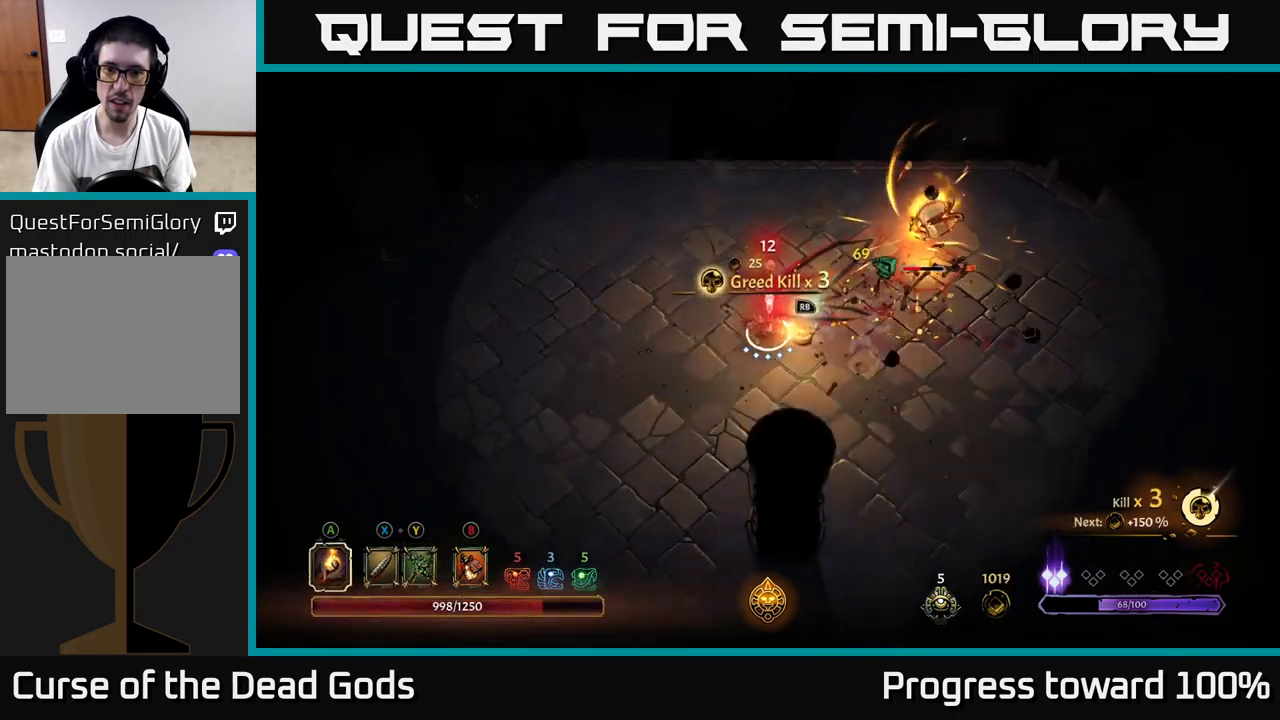
{"buttons": [], "left_stick": "right", "right_stick": "center", "events": [[17, "A", "up"], [67, "R2", "down"], [167, "R2", "up"]]}
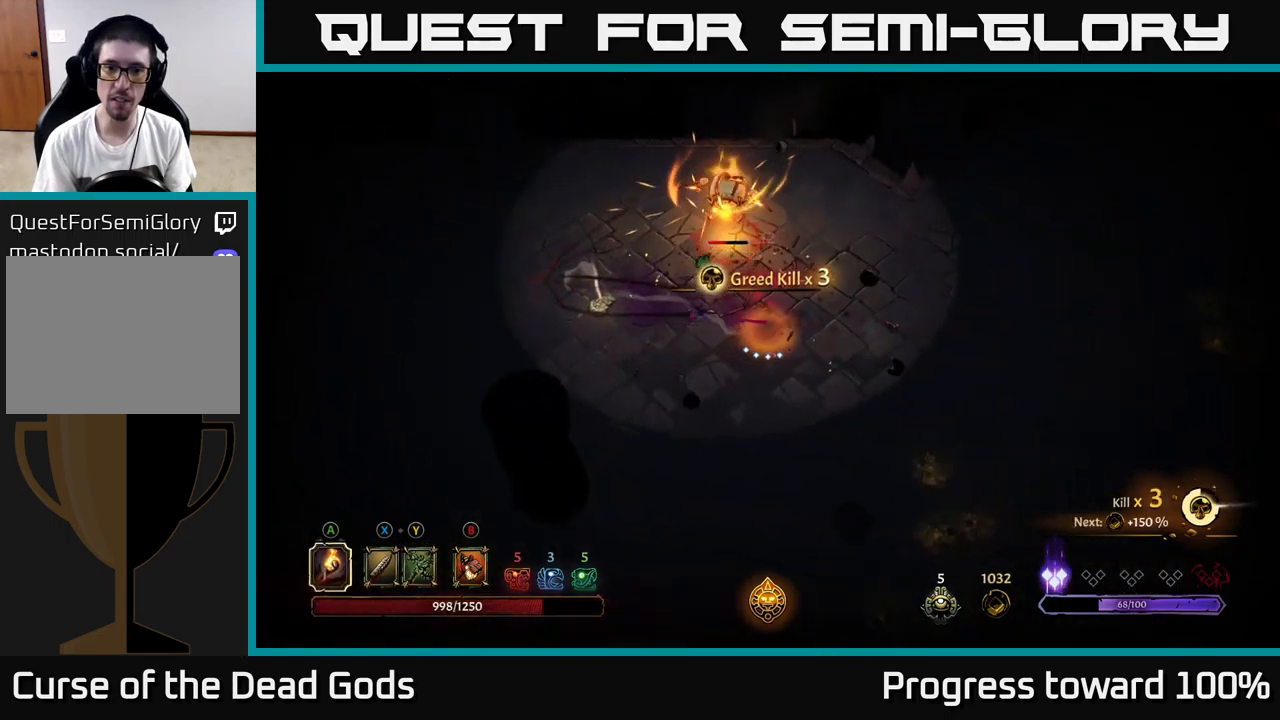
{"buttons": [], "left_stick": "right", "right_stick": "center", "events": []}
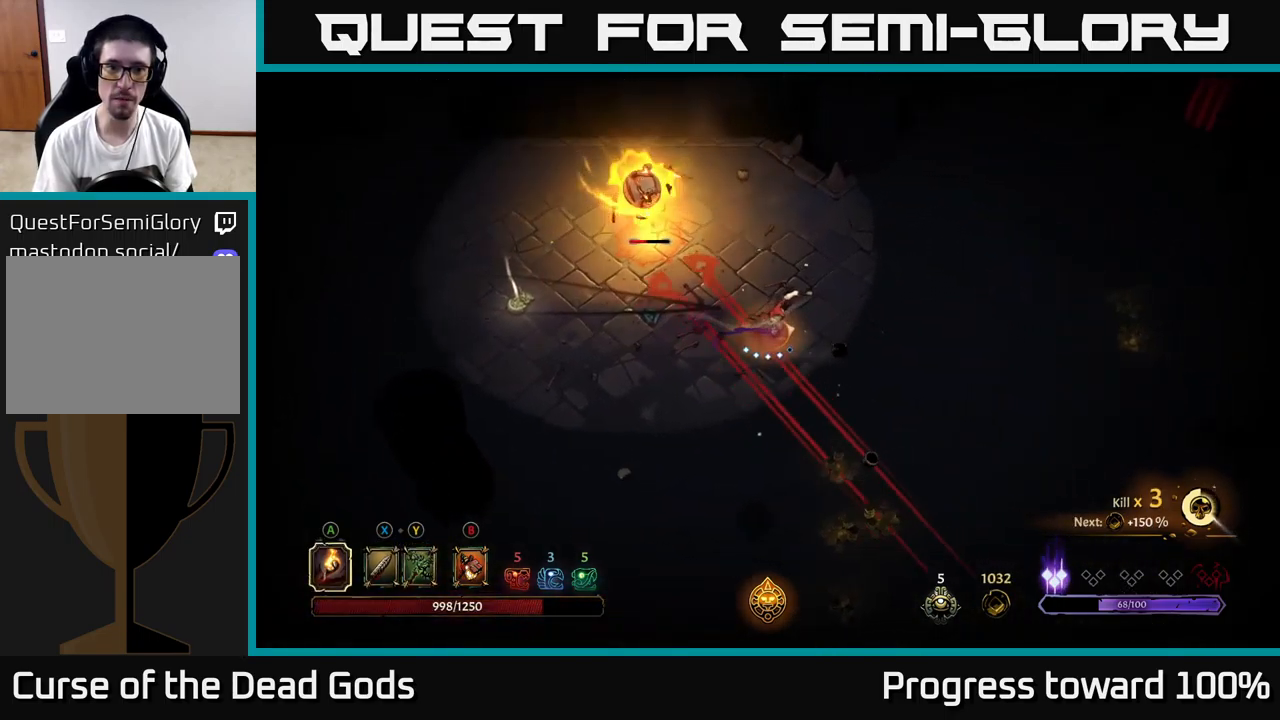
{"buttons": [], "left_stick": "up-left", "right_stick": "center", "events": [[117, "left_stick", "up-right"], [333, "R2", "down"], [333, "left_stick", "up-left"], [483, "R2", "up"]]}
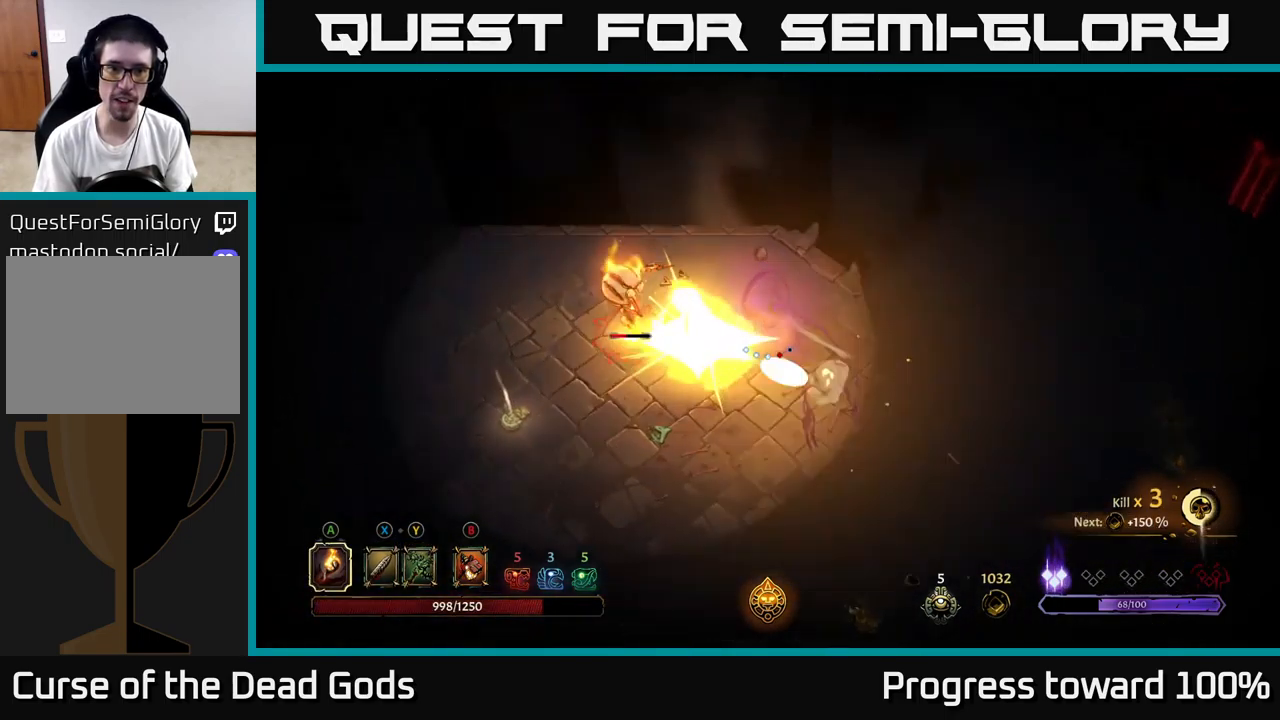
{"buttons": [], "left_stick": "down-left", "right_stick": "center", "events": [[117, "left_stick", "center"], [217, "left_stick", "down-left"]]}
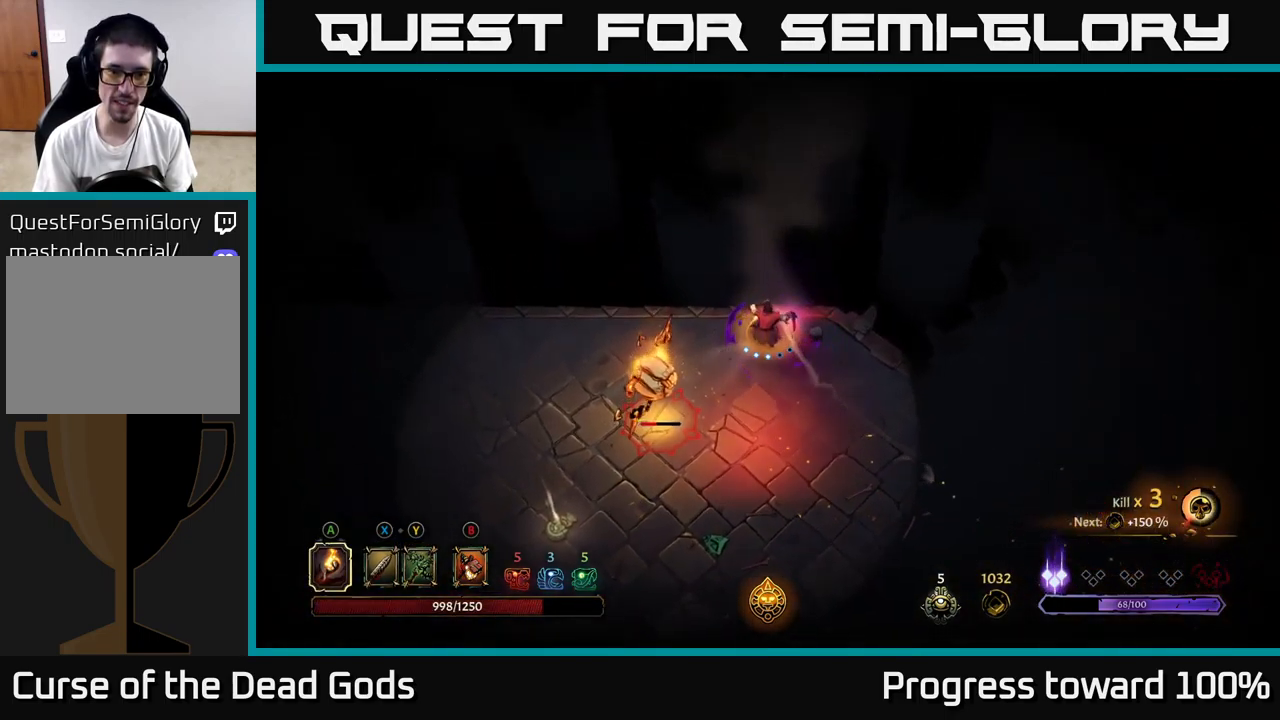
{"buttons": [], "left_stick": "down-left", "right_stick": "center", "events": [[50, "X", "down"], [183, "X", "up"], [333, "X", "down"], [467, "X", "up"]]}
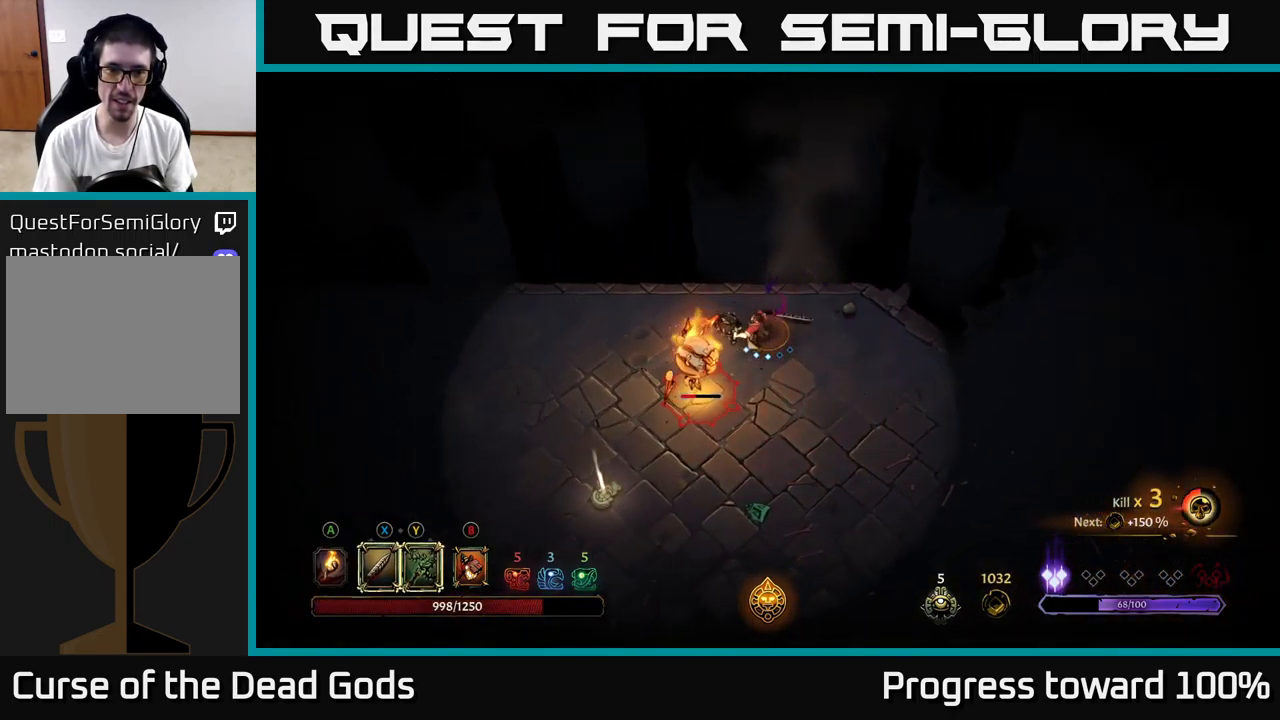
{"buttons": [], "left_stick": "center", "right_stick": "center", "events": [[183, "X", "down"], [200, "left_stick", "center"], [367, "X", "up"]]}
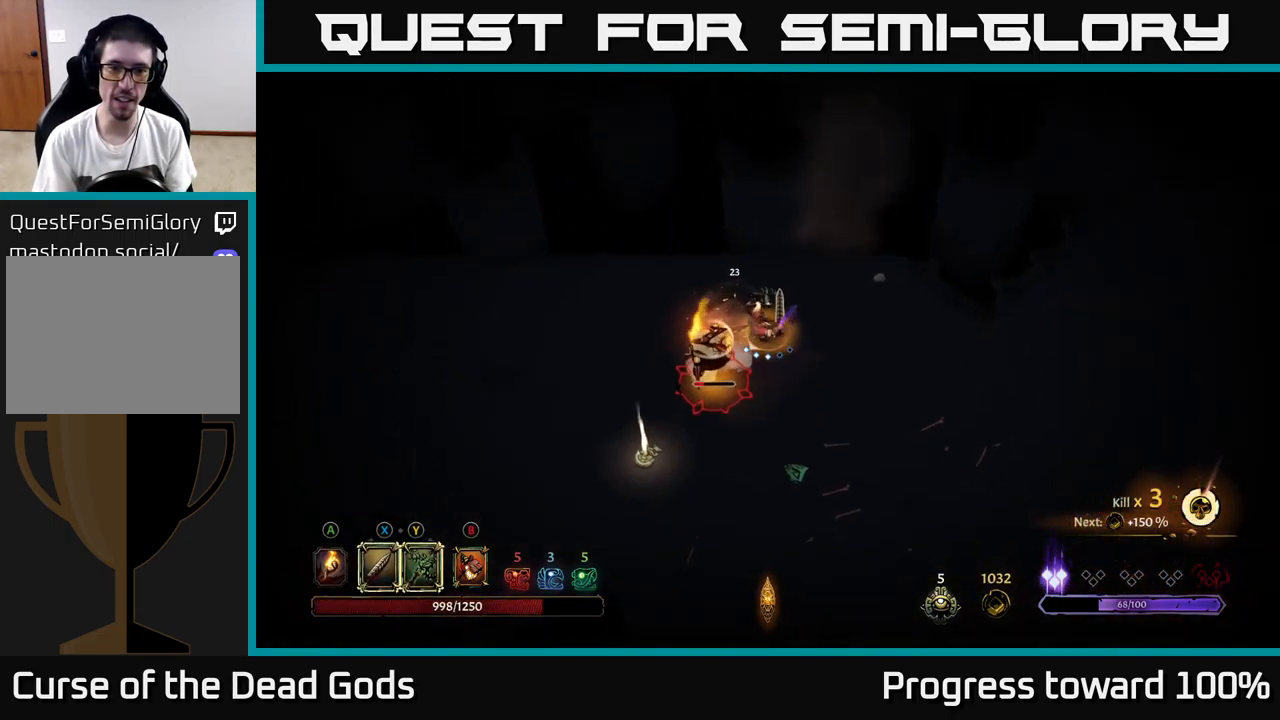
{"buttons": ["X"], "left_stick": "center", "right_stick": "center", "events": [[83, "X", "down"], [283, "X", "up"], [417, "X", "down"]]}
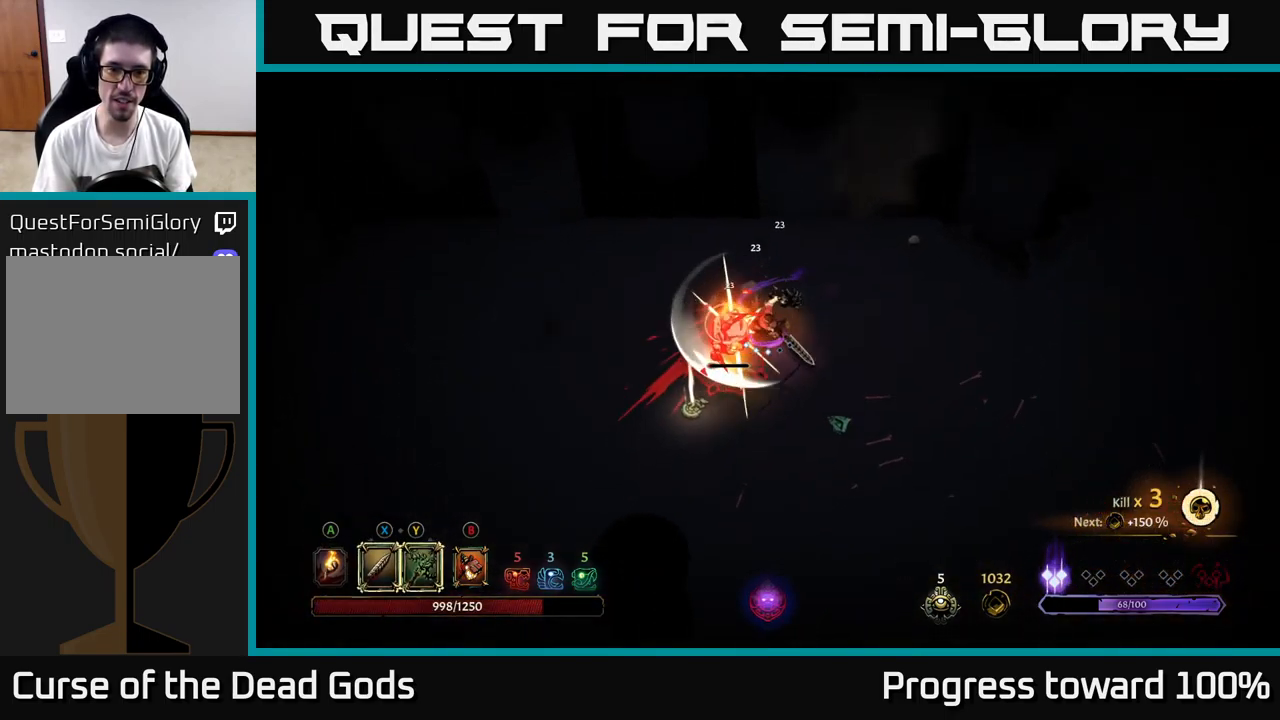
{"buttons": [], "left_stick": "center", "right_stick": "center", "events": [[117, "X", "up"]]}
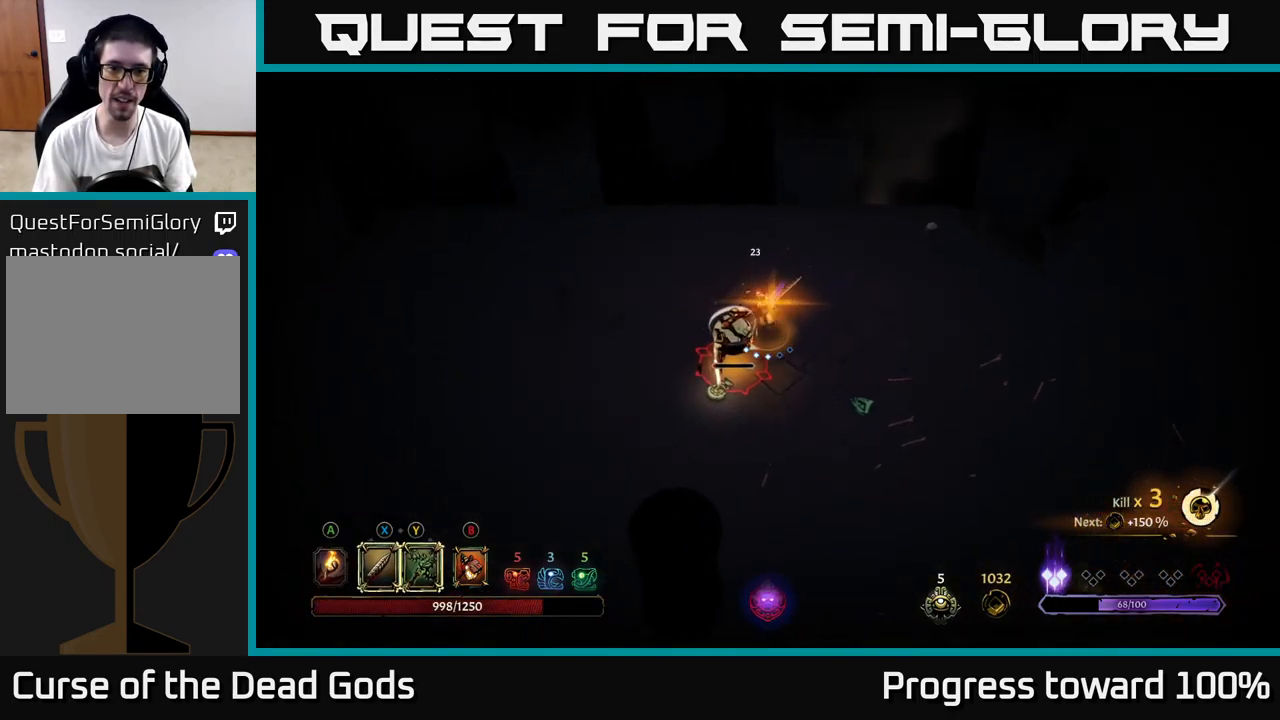
{"buttons": [], "left_stick": "center", "right_stick": "center", "events": []}
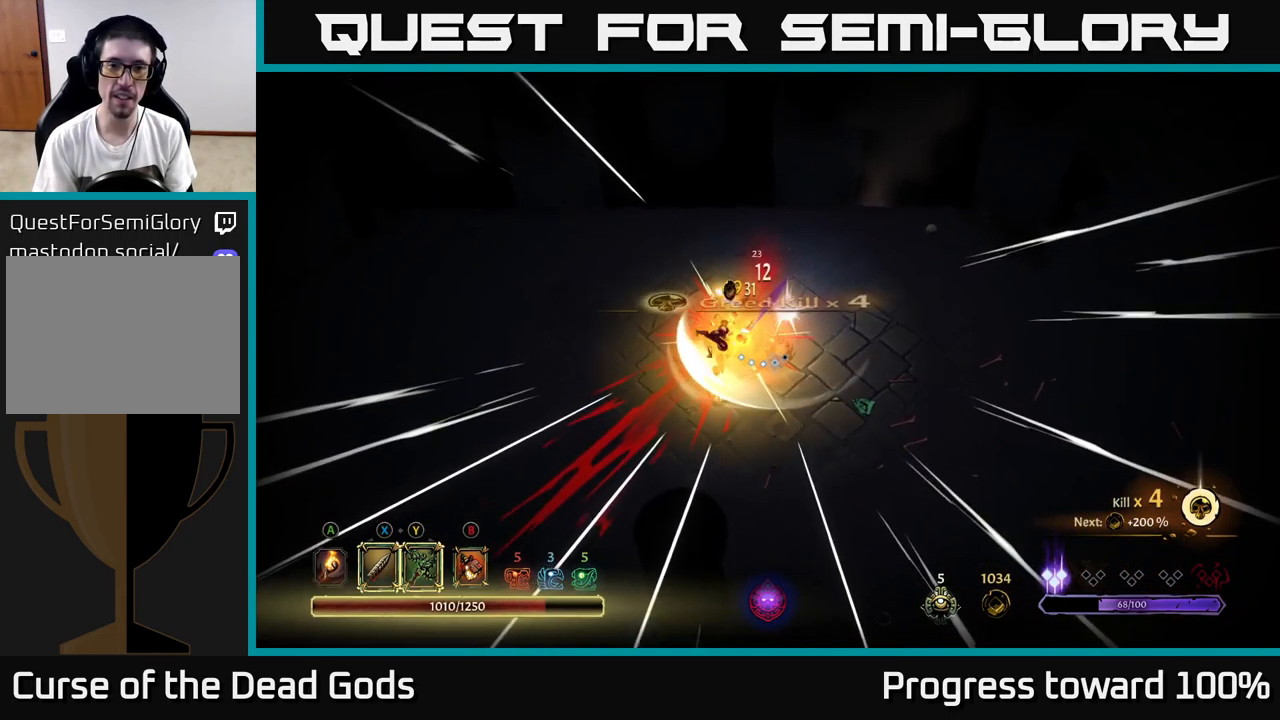
{"buttons": [], "left_stick": "center", "right_stick": "center", "events": [[417, "A", "down"], [500, "A", "up"]]}
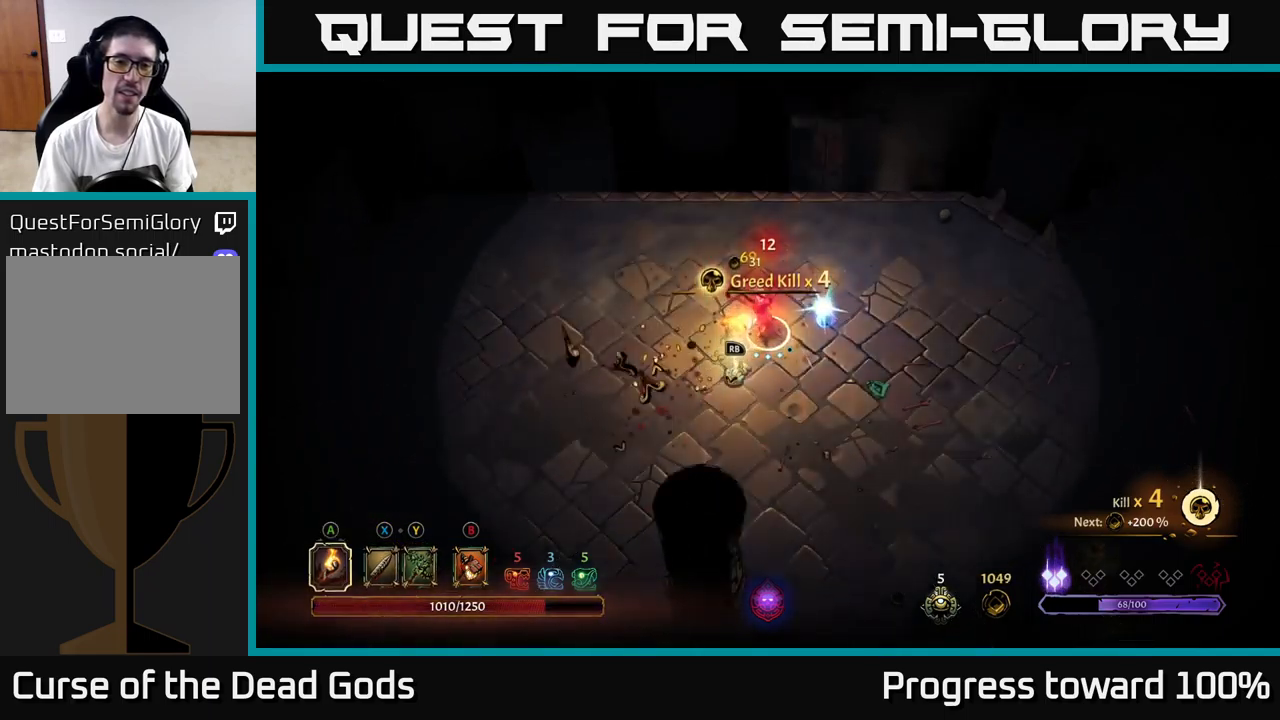
{"buttons": [], "left_stick": "down-right", "right_stick": "center", "events": [[17, "left_stick", "left"], [300, "left_stick", "down-right"], [334, "R1", "down"], [434, "R1", "up"]]}
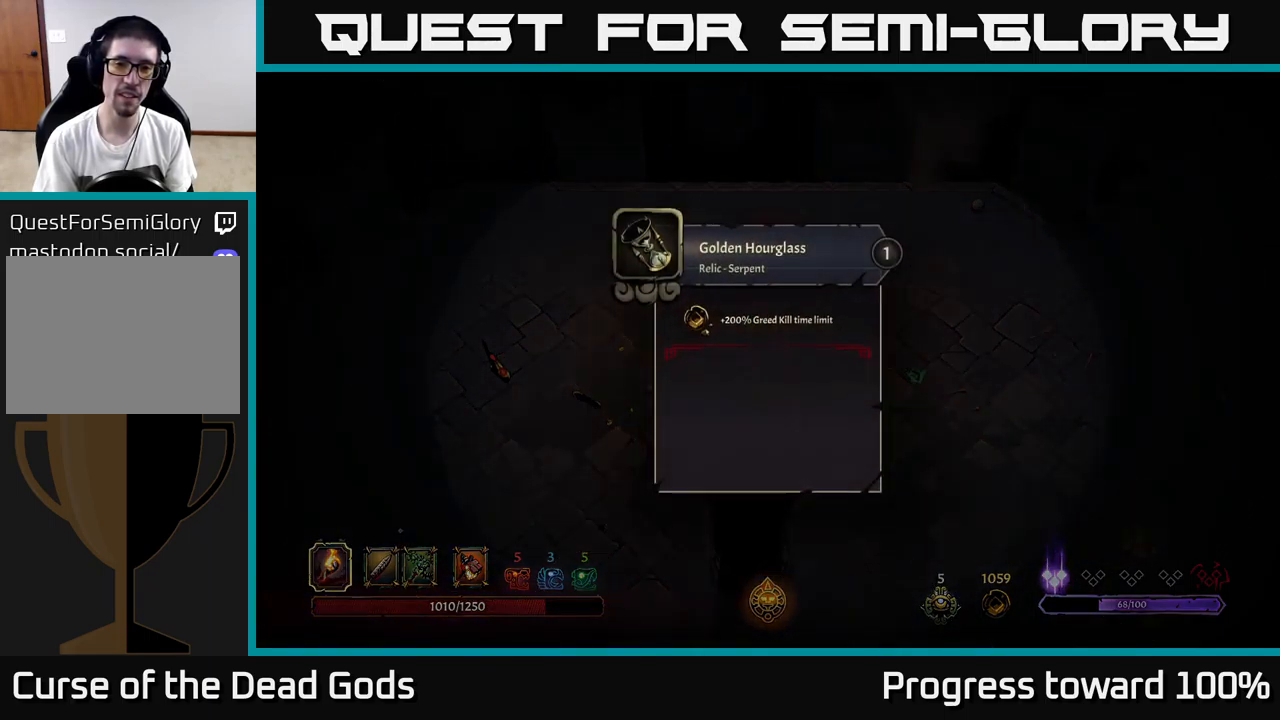
{"buttons": [], "left_stick": "center", "right_stick": "center", "events": [[100, "left_stick", "center"]]}
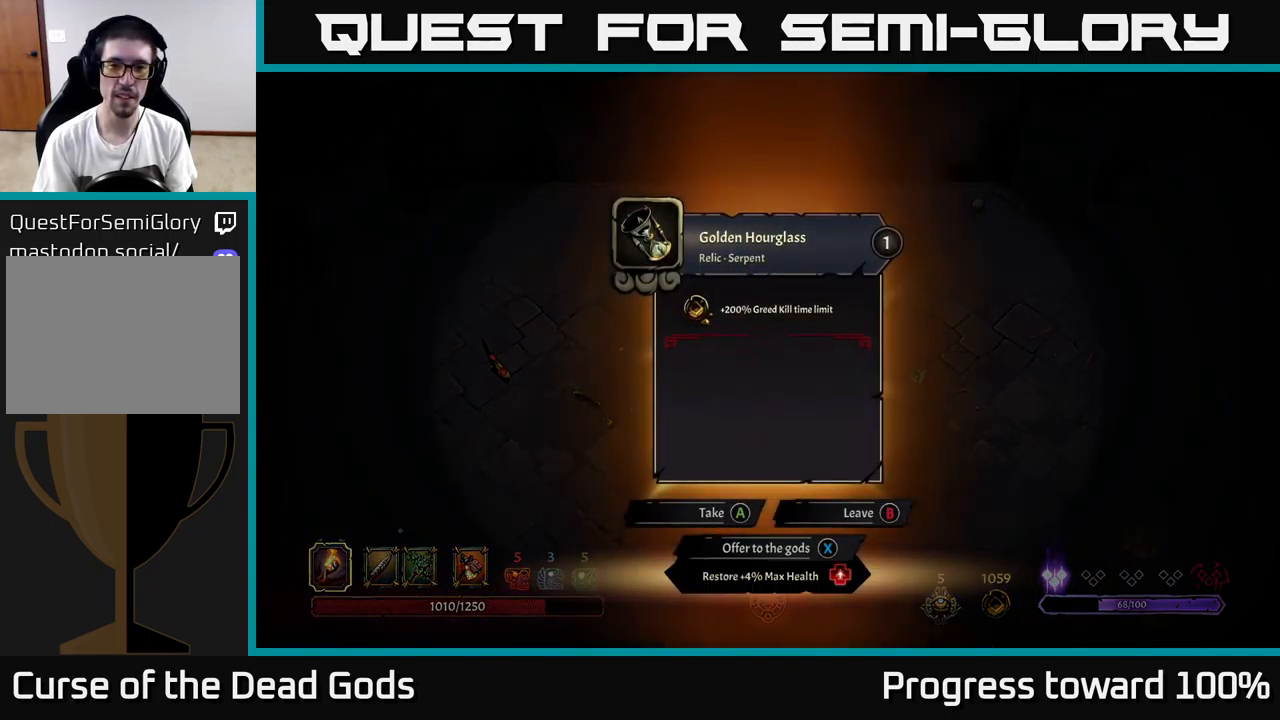
{"buttons": [], "left_stick": "center", "right_stick": "center", "events": []}
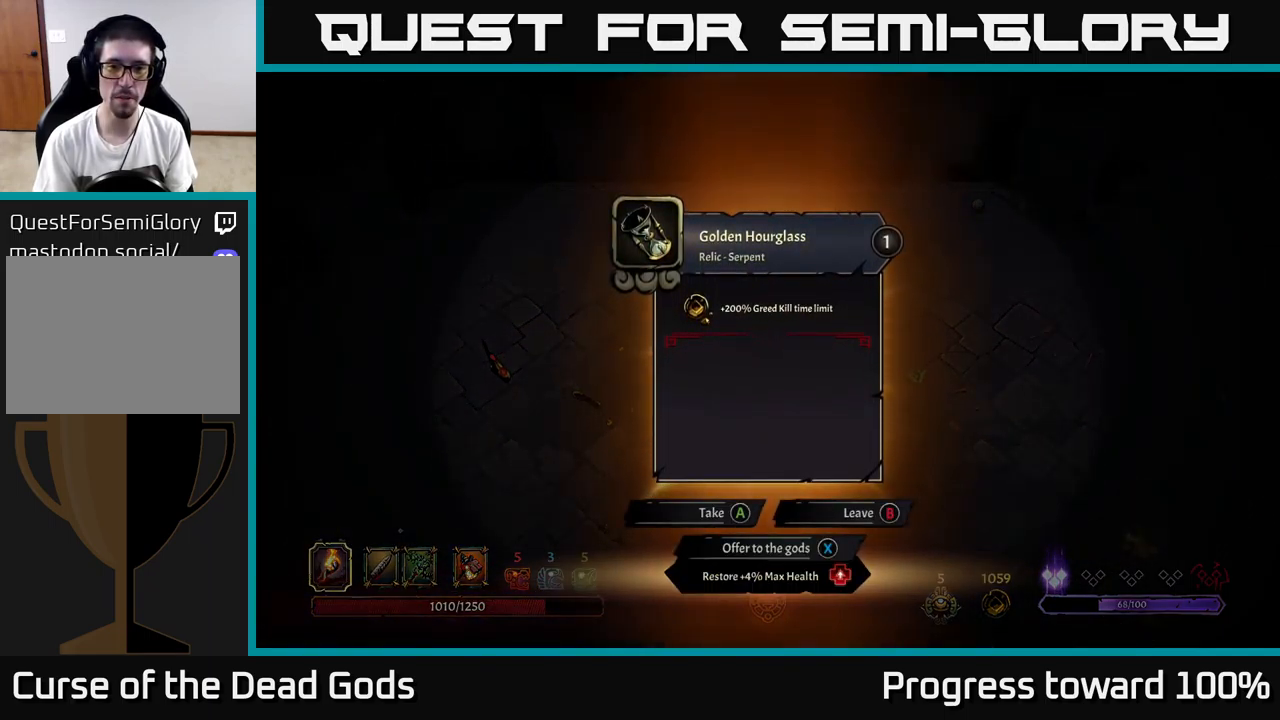
{"buttons": ["A"], "left_stick": "center", "right_stick": "center", "events": [[450, "A", "down"]]}
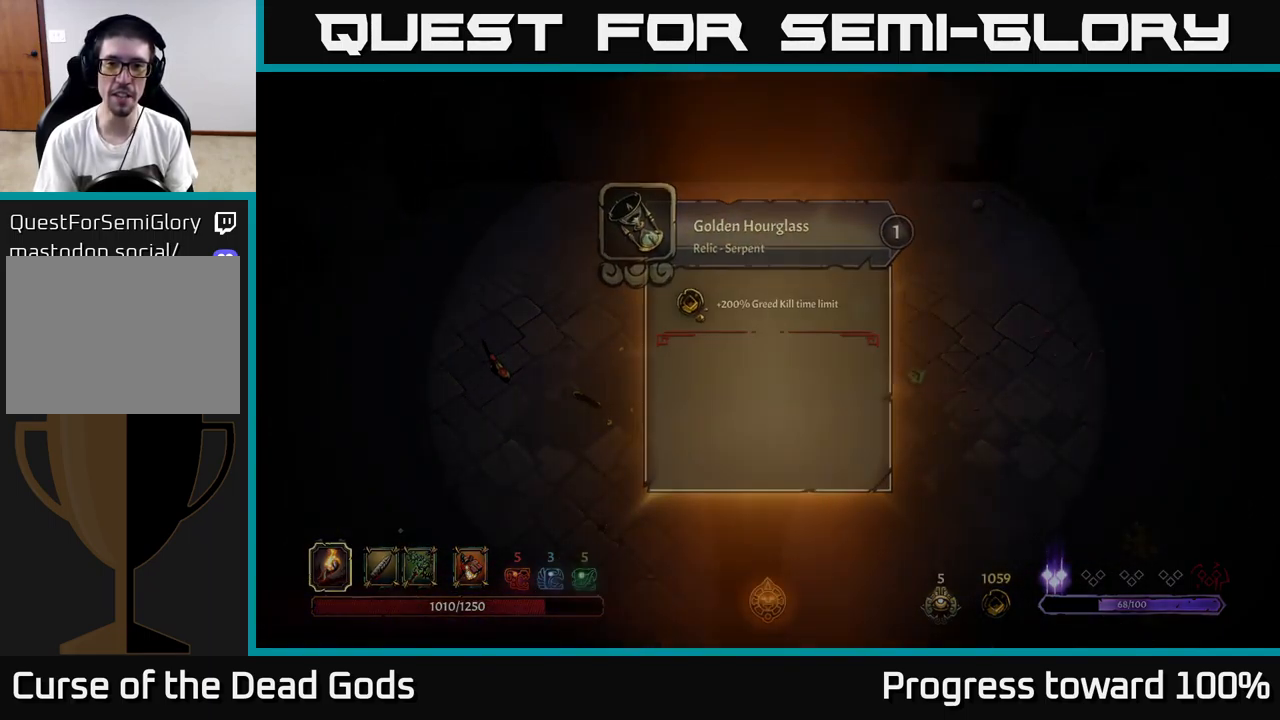
{"buttons": [], "left_stick": "right", "right_stick": "center", "events": [[34, "A", "up"], [150, "left_stick", "right"]]}
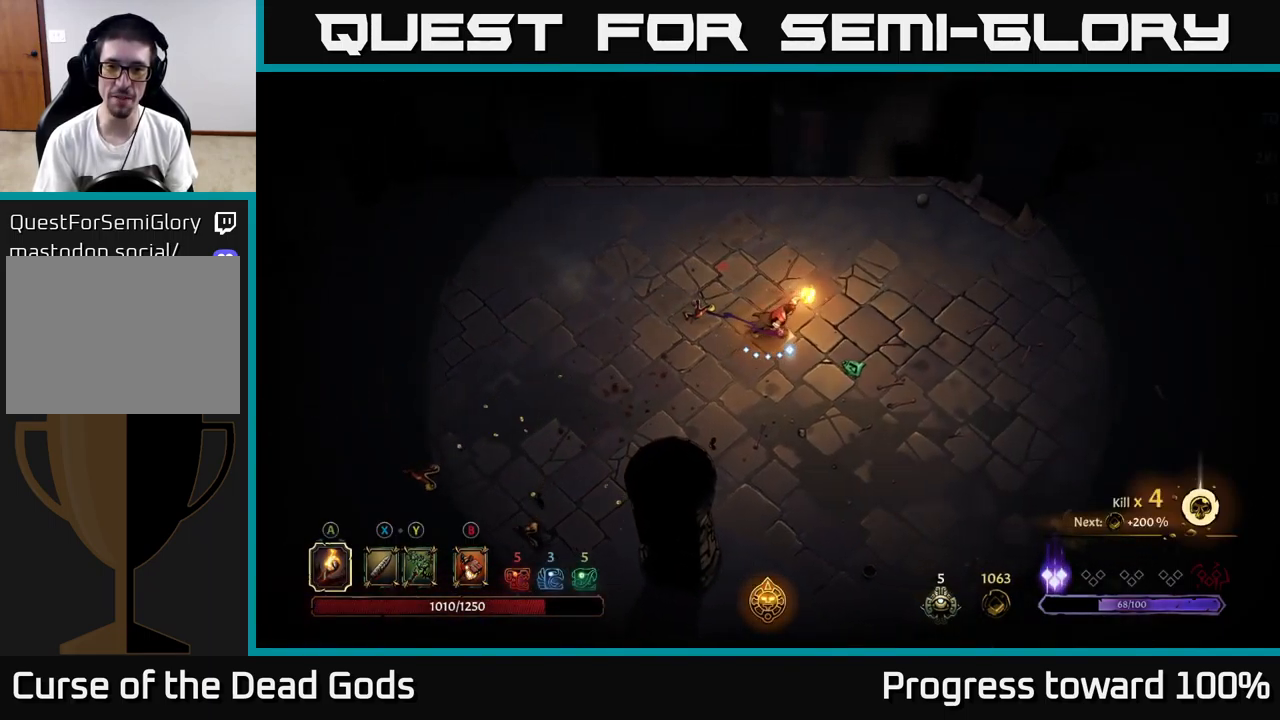
{"buttons": [], "left_stick": "down-right", "right_stick": "center", "events": [[100, "left_stick", "up-right"], [334, "left_stick", "down-right"]]}
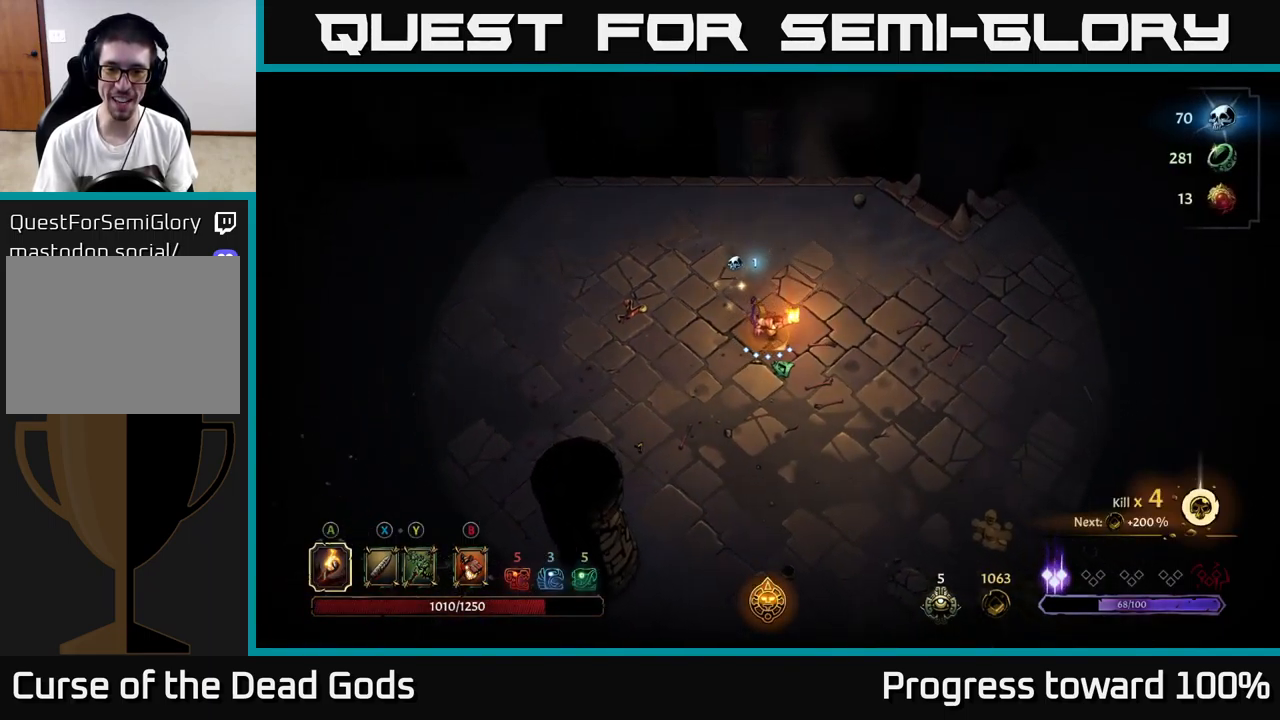
{"buttons": [], "left_stick": "down-right", "right_stick": "center", "events": [[67, "left_stick", "down"], [350, "left_stick", "down-right"]]}
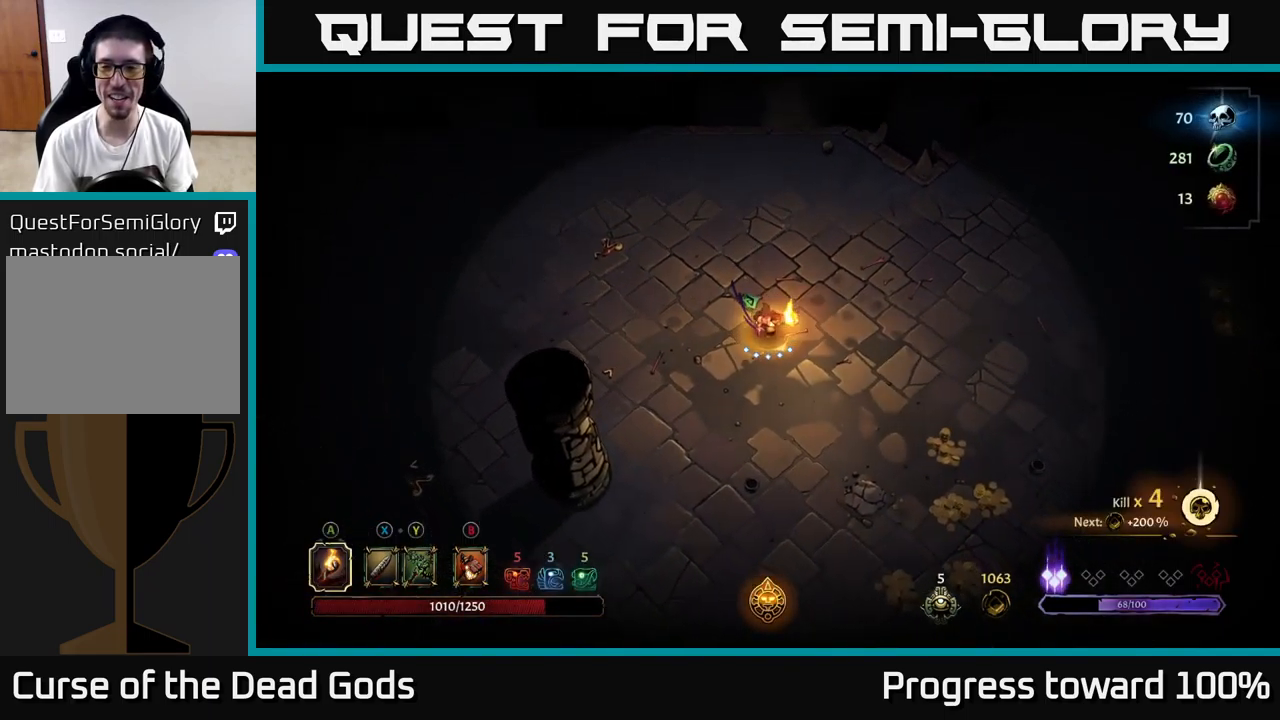
{"buttons": [], "left_stick": "down-right", "right_stick": "center", "events": []}
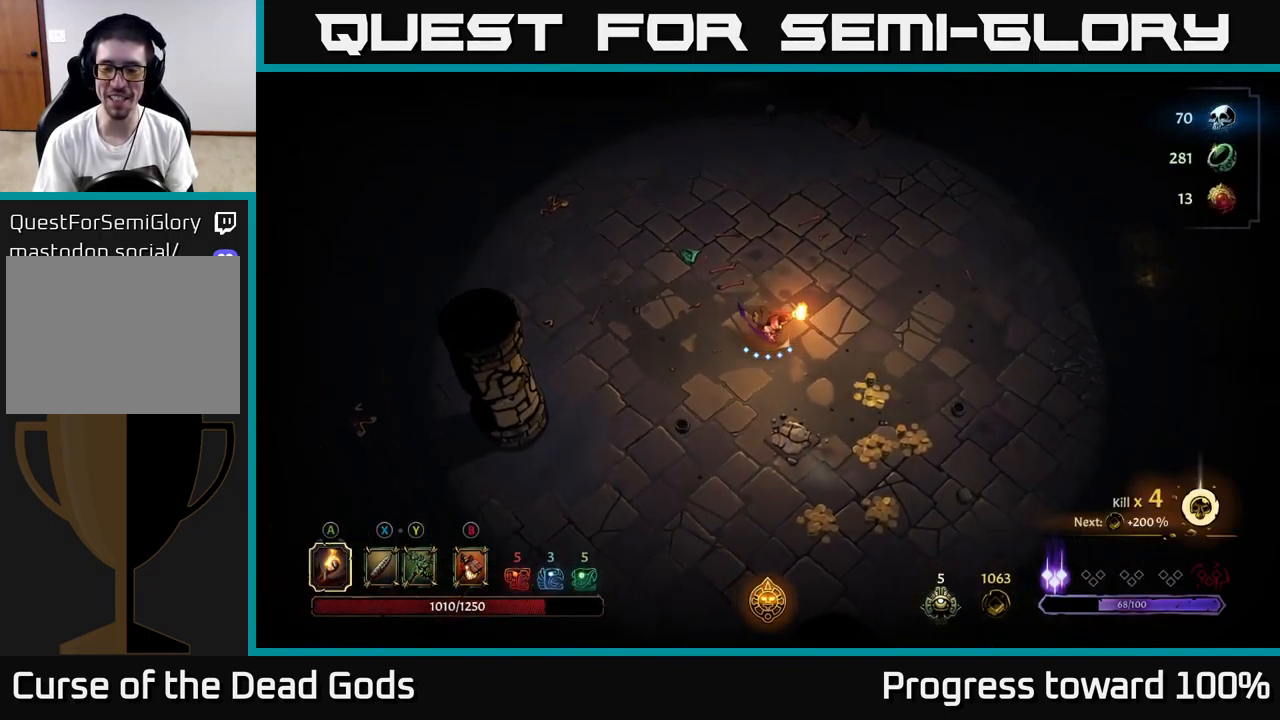
{"buttons": [], "left_stick": "down-right", "right_stick": "center", "events": [[234, "left_stick", "right"], [467, "left_stick", "down-right"]]}
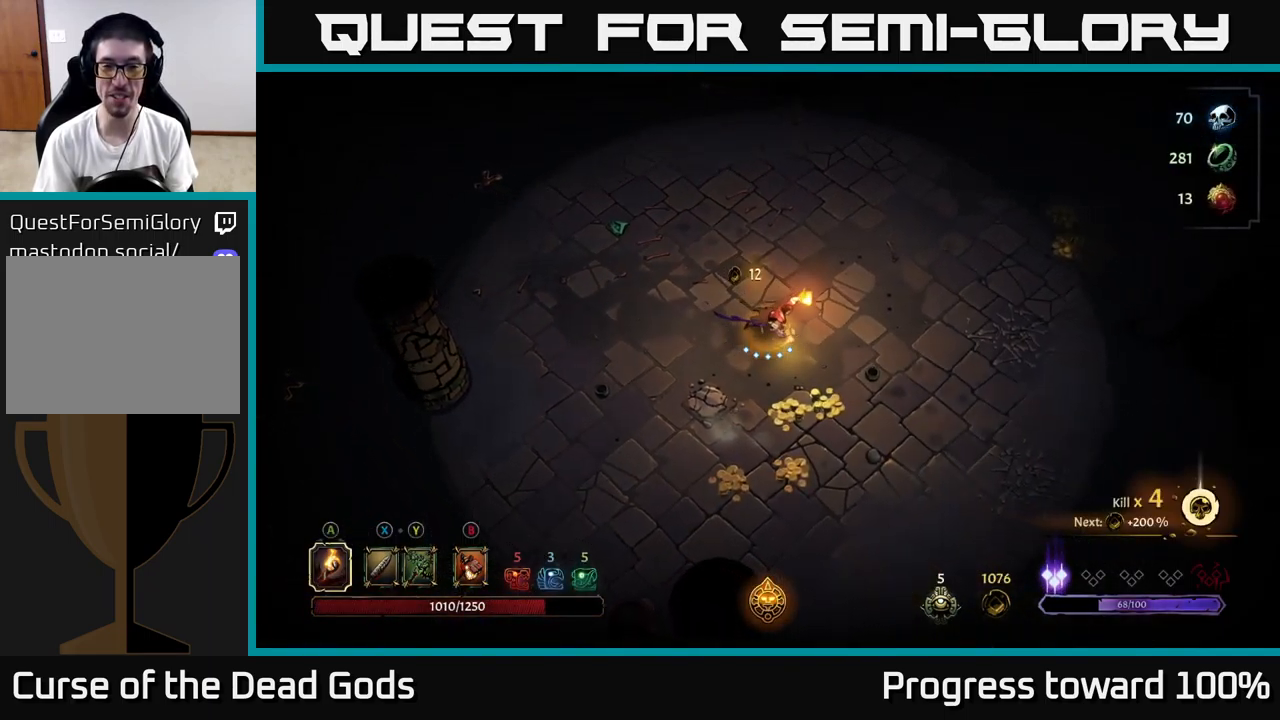
{"buttons": [], "left_stick": "down", "right_stick": "center", "events": [[234, "left_stick", "down"]]}
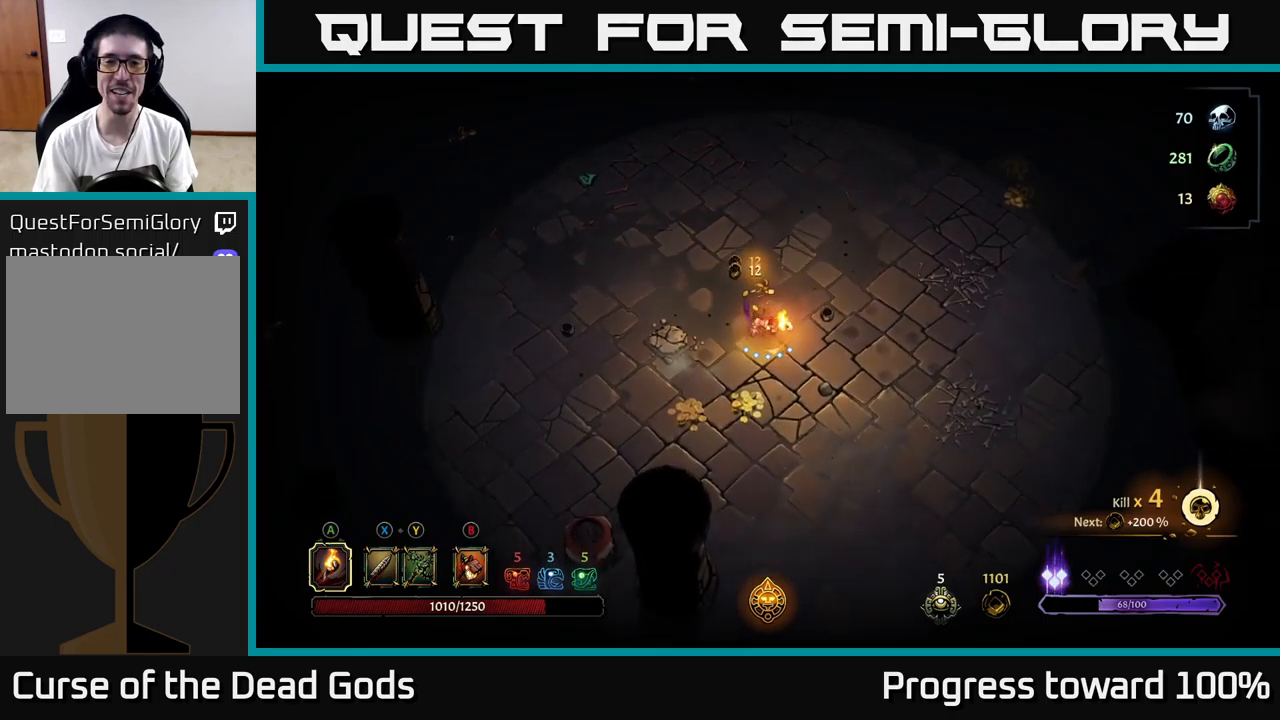
{"buttons": [], "left_stick": "down", "right_stick": "center", "events": [[67, "left_stick", "down-left"], [433, "left_stick", "down"]]}
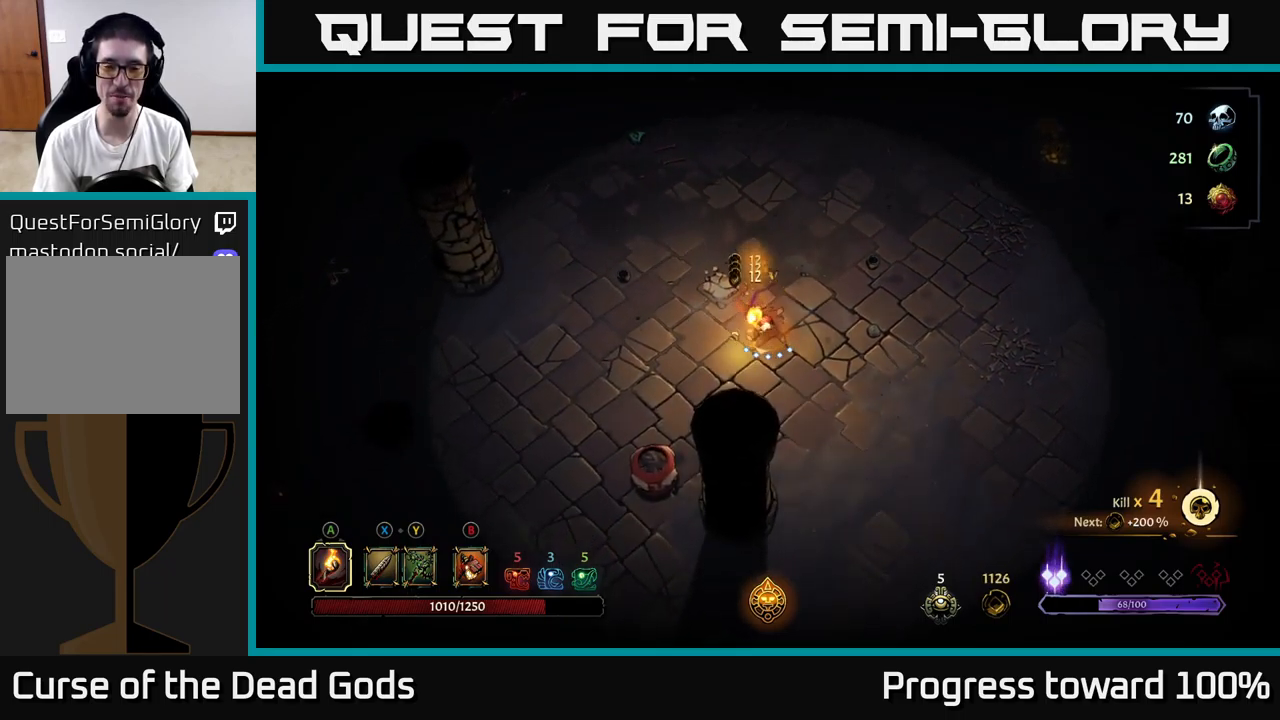
{"buttons": [], "left_stick": "up-right", "right_stick": "center", "events": [[67, "left_stick", "down-right"], [367, "left_stick", "right"], [483, "left_stick", "up-right"]]}
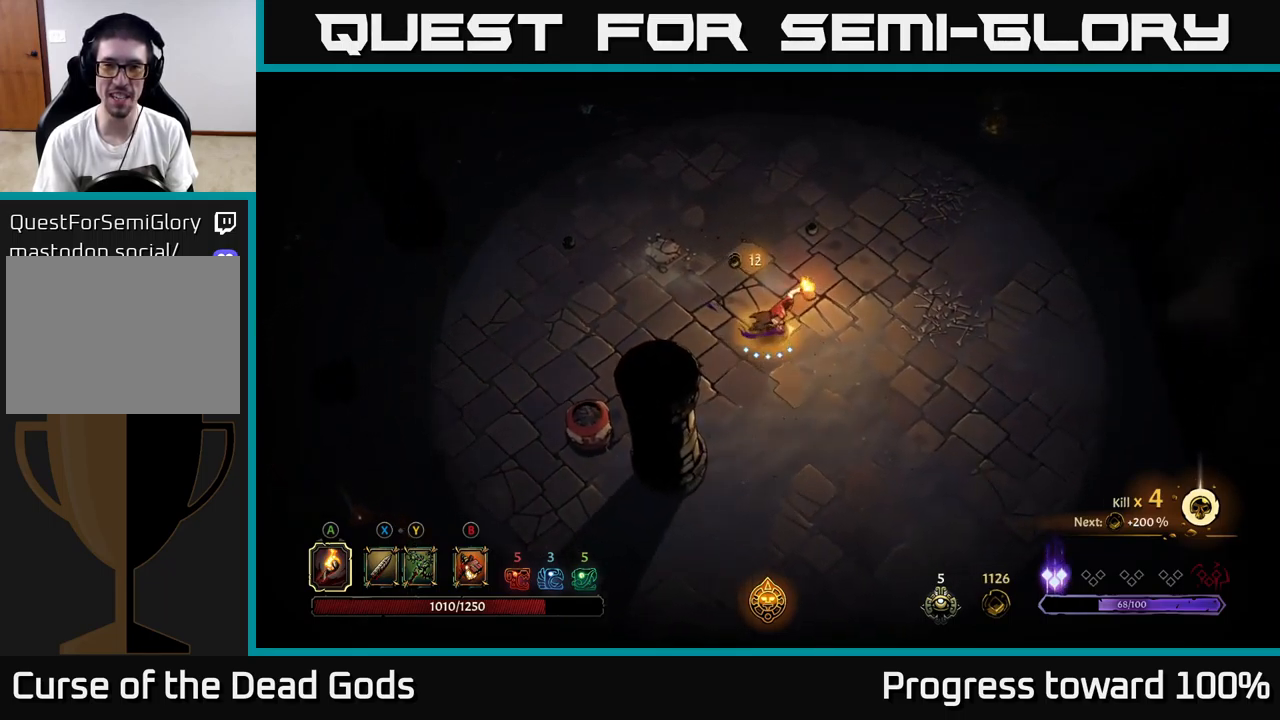
{"buttons": [], "left_stick": "up-right", "right_stick": "center", "events": []}